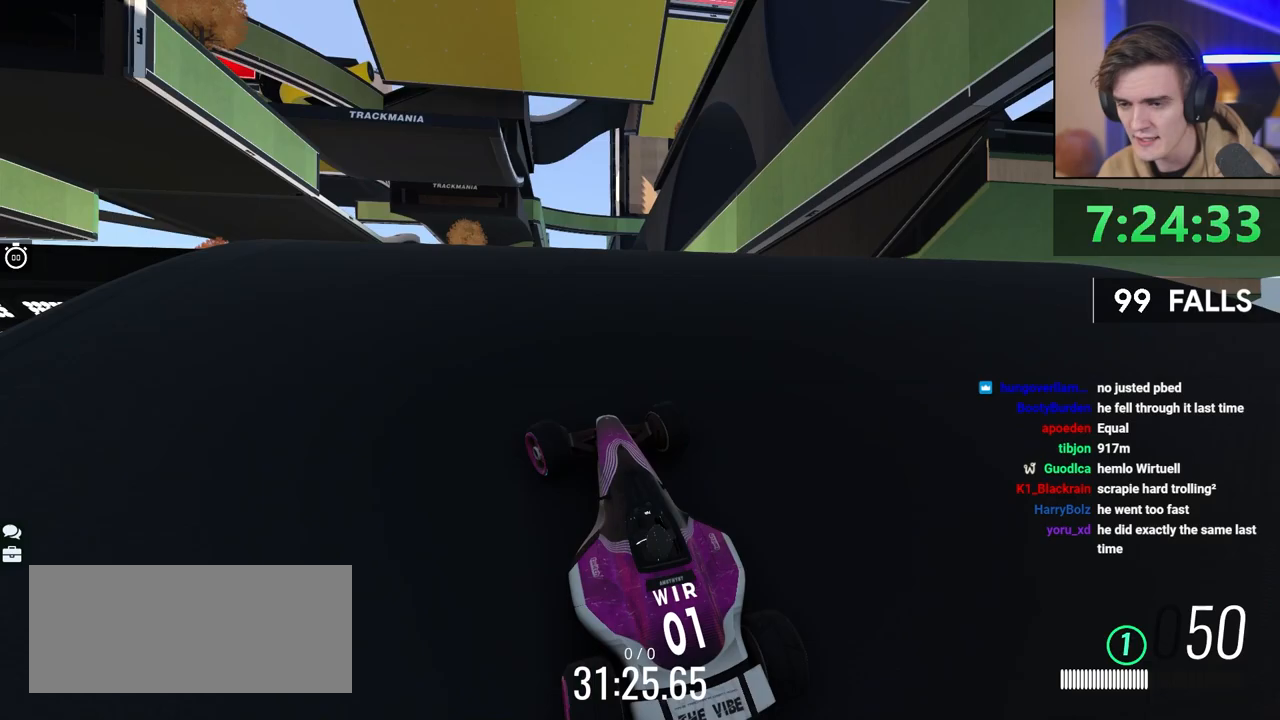
Gameplay with keyboard; each line is a JSON object with the keys held at the frame after it. "events" lists presses ("down") and releases ("up") of "brake", "down", "left", "right" and "up" between this image and that frame as [ms after this image, input, new state], when the widget could be followed in between. No other keys are recorded. Mouse input is not recorded. Key names are as the overlay labels them; some are game actions (e.g. jump) rather than physical keys.
{"keys": ["left"], "events": [[117, "left", "up"], [217, "up", "up"], [400, "left", "down"], [400, "up", "down"], [450, "up", "up"]]}
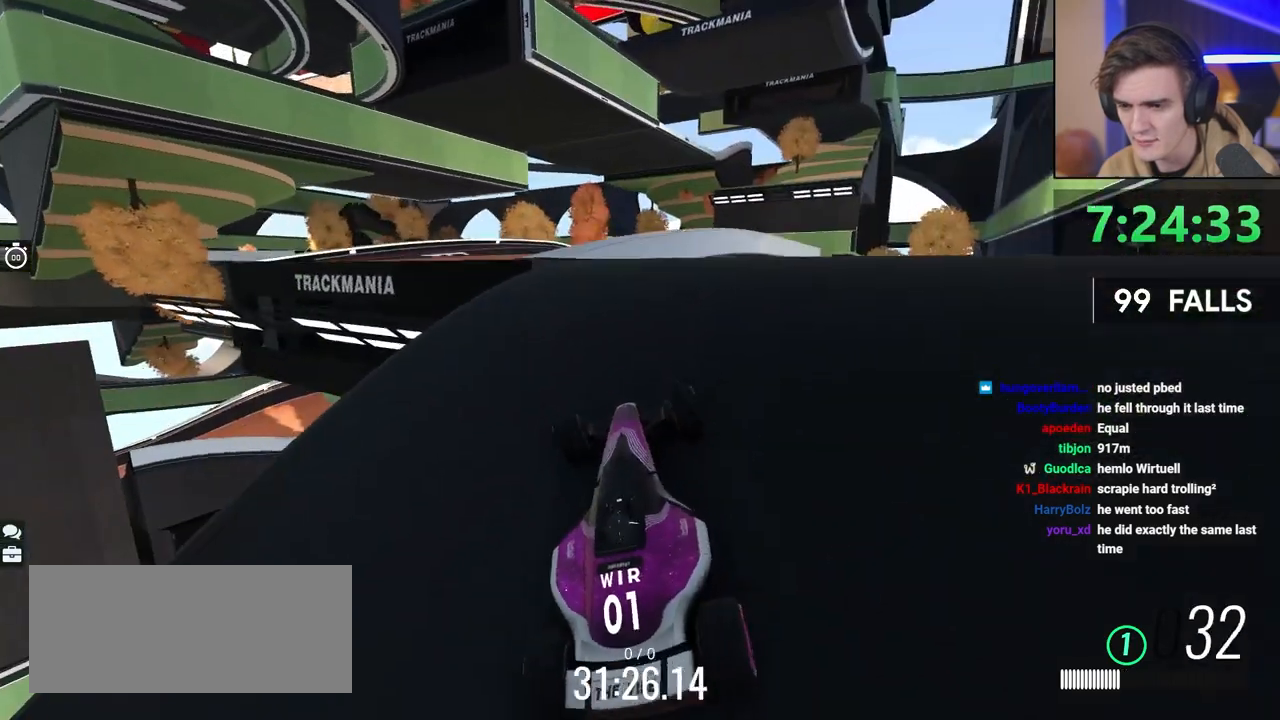
{"keys": ["up"], "events": [[33, "left", "up"], [50, "up", "down"], [133, "up", "up"], [500, "up", "down"]]}
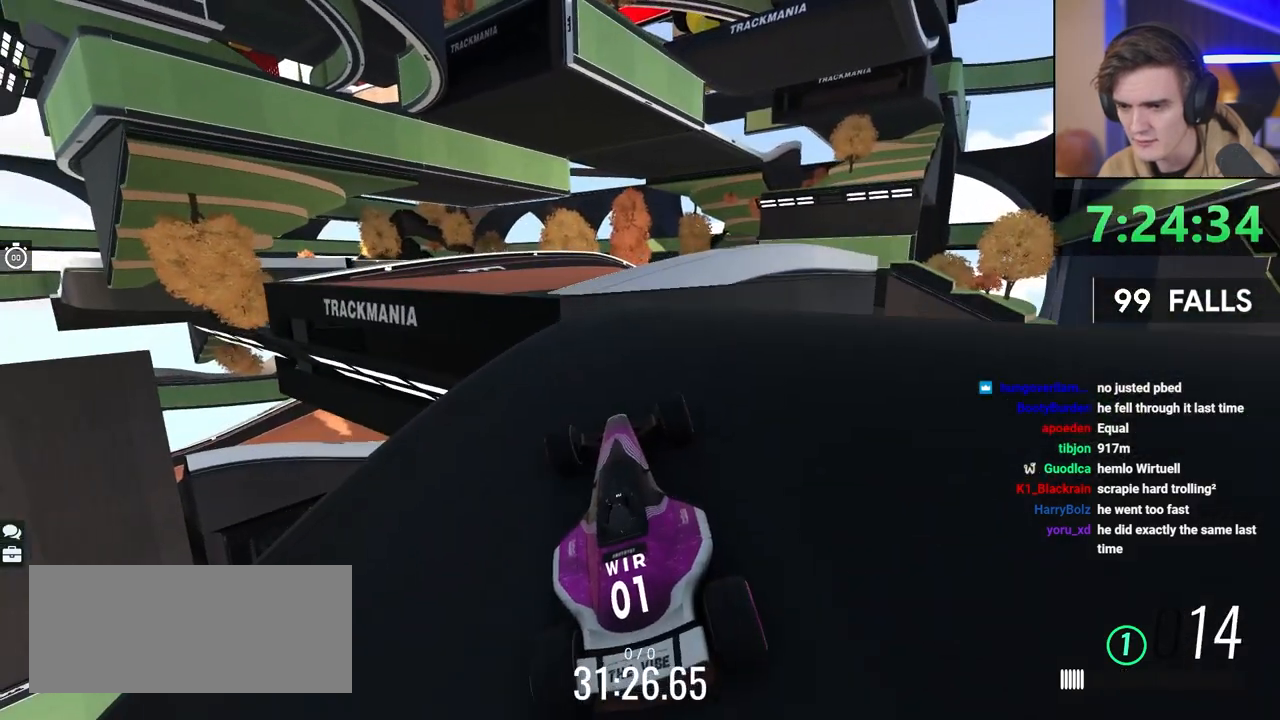
{"keys": [], "events": [[200, "up", "up"]]}
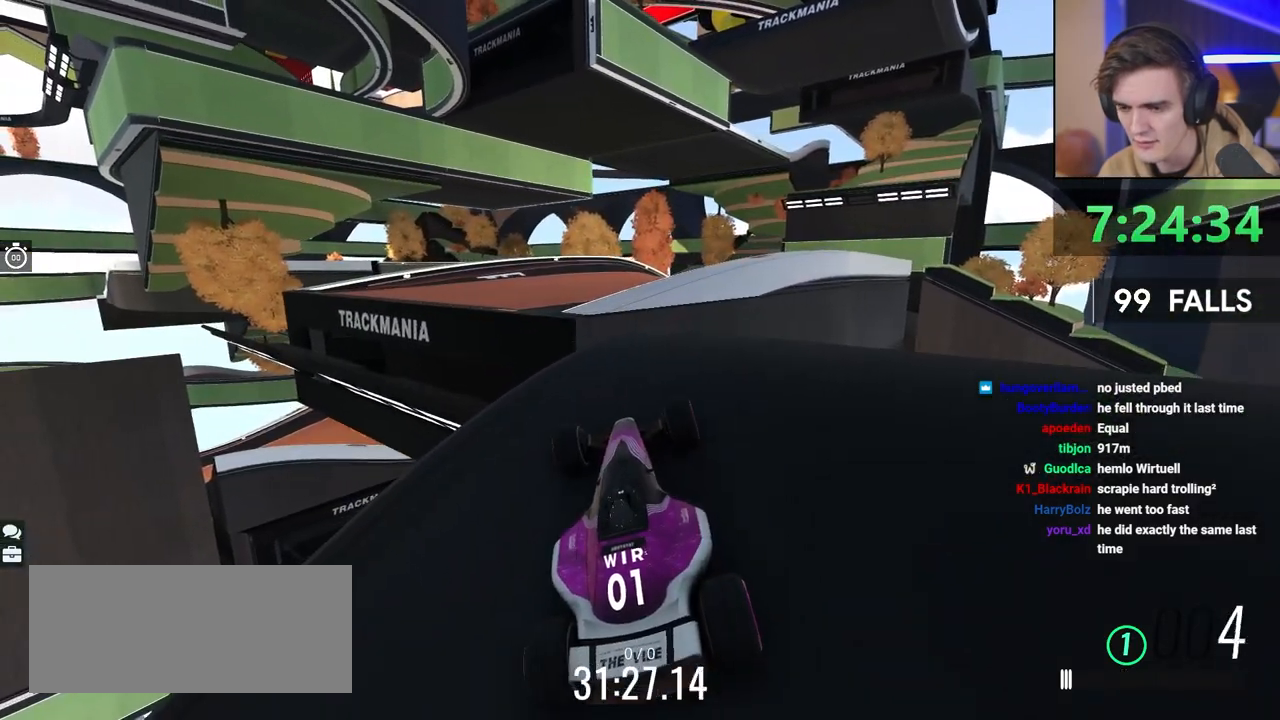
{"keys": ["right"], "events": [[167, "down", "down"], [250, "right", "down"], [483, "down", "up"]]}
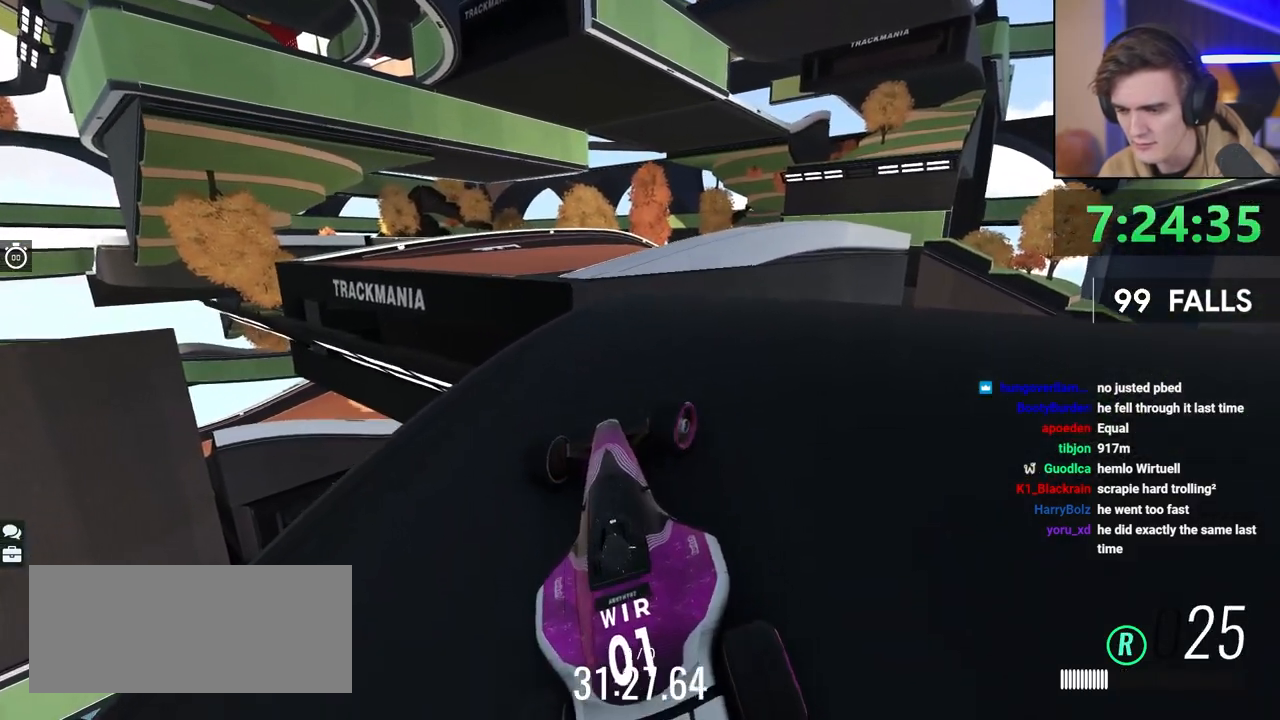
{"keys": ["right"], "events": []}